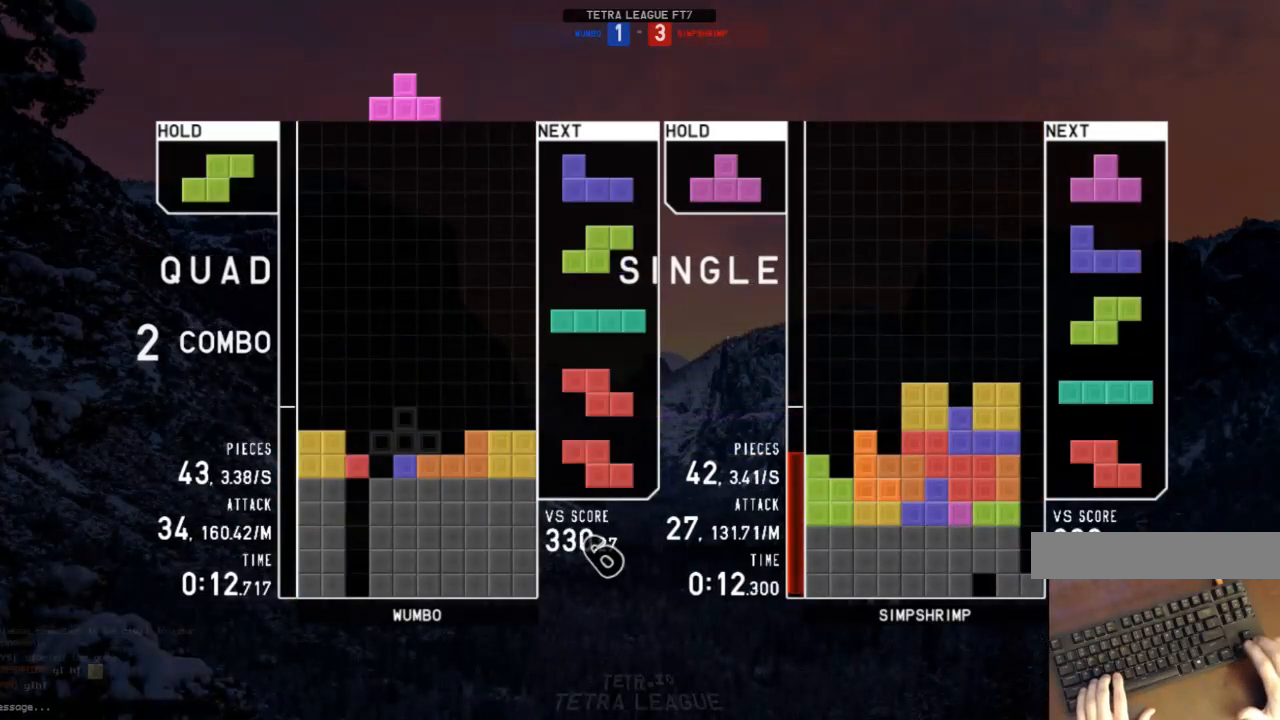
Gameplay with keyboard; each line is a JSON object with the keys held at the frame after it. "events" lists presses ("down") and releases ("up") of "c", "down", "left", "right", "shift", "up", "x" and "z" between this image and that frame as [ms after this image, input, new state], when the widget could be followed in between. No other keys are recorded. Mouse input is not recorded.
{"keys": [], "events": [[33, "right", "down"], [133, "c", "up"], [133, "right", "up"], [167, "right", "down"], [233, "down", "down"], [333, "down", "up"], [333, "z", "down"], [367, "right", "up"], [367, "z", "up"], [400, "down", "down"], [467, "down", "up"]]}
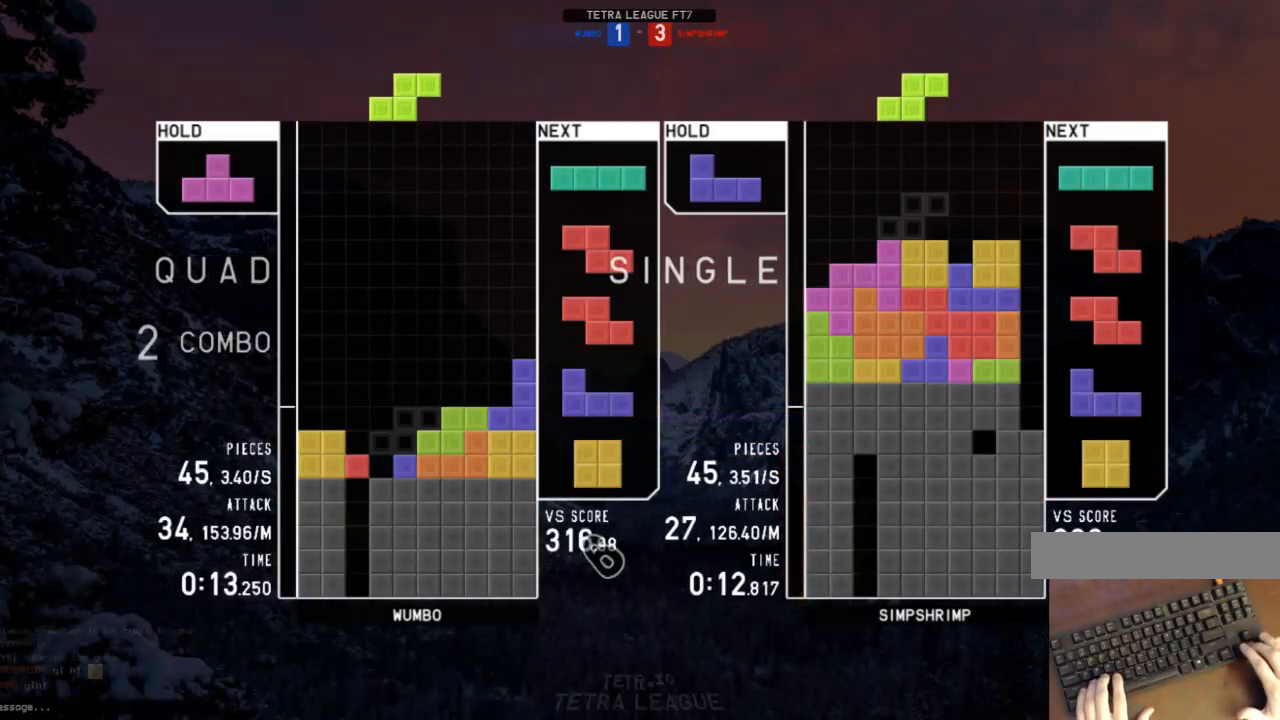
{"keys": [], "events": [[67, "right", "down"], [100, "right", "up"]]}
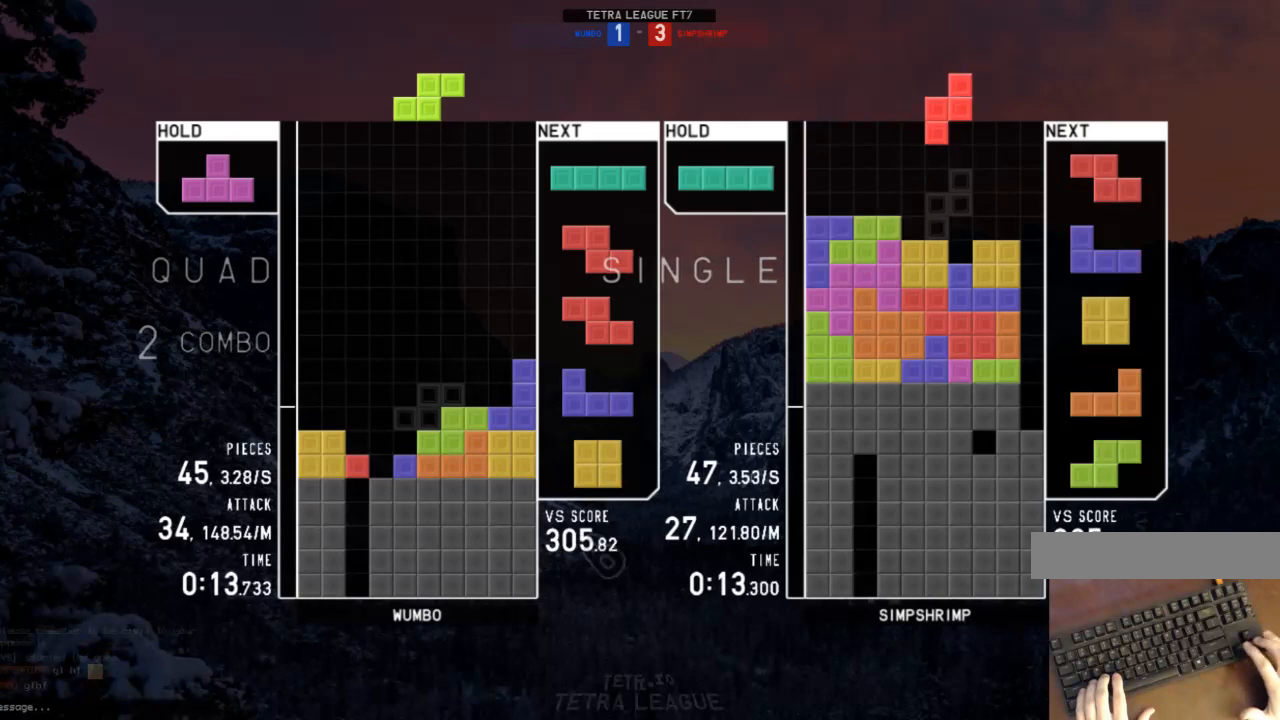
{"keys": [], "events": []}
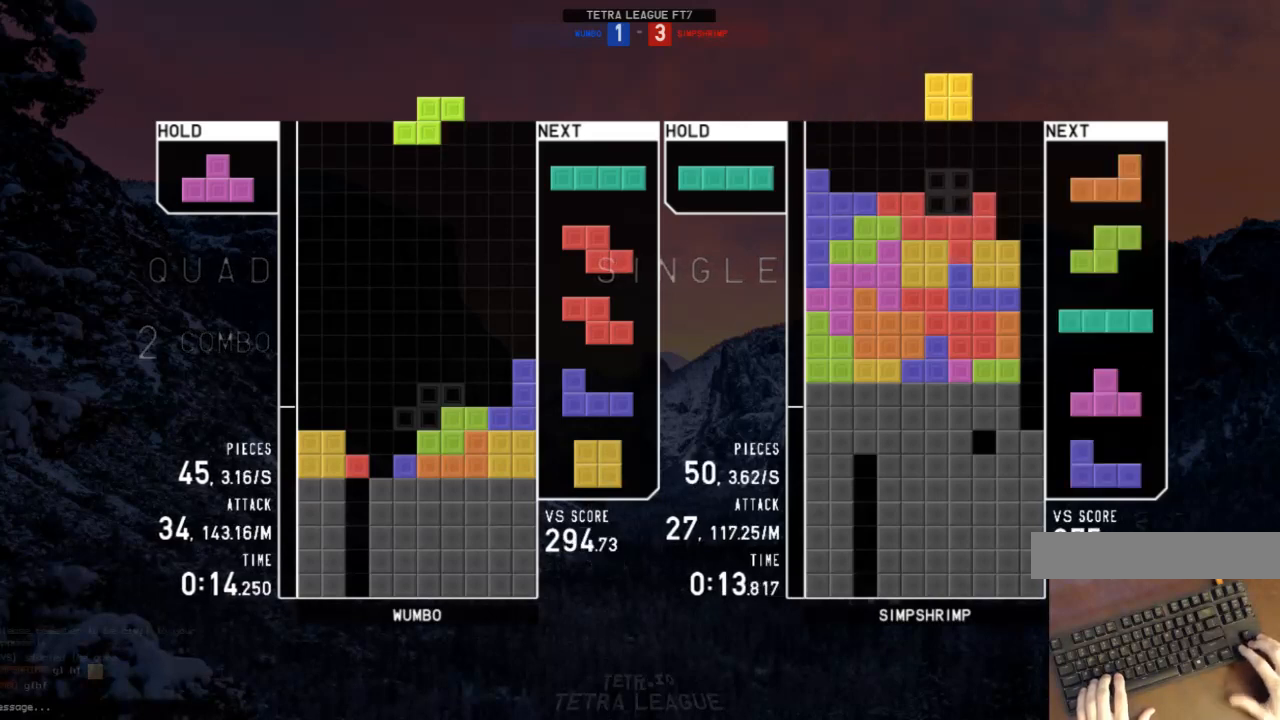
{"keys": [], "events": []}
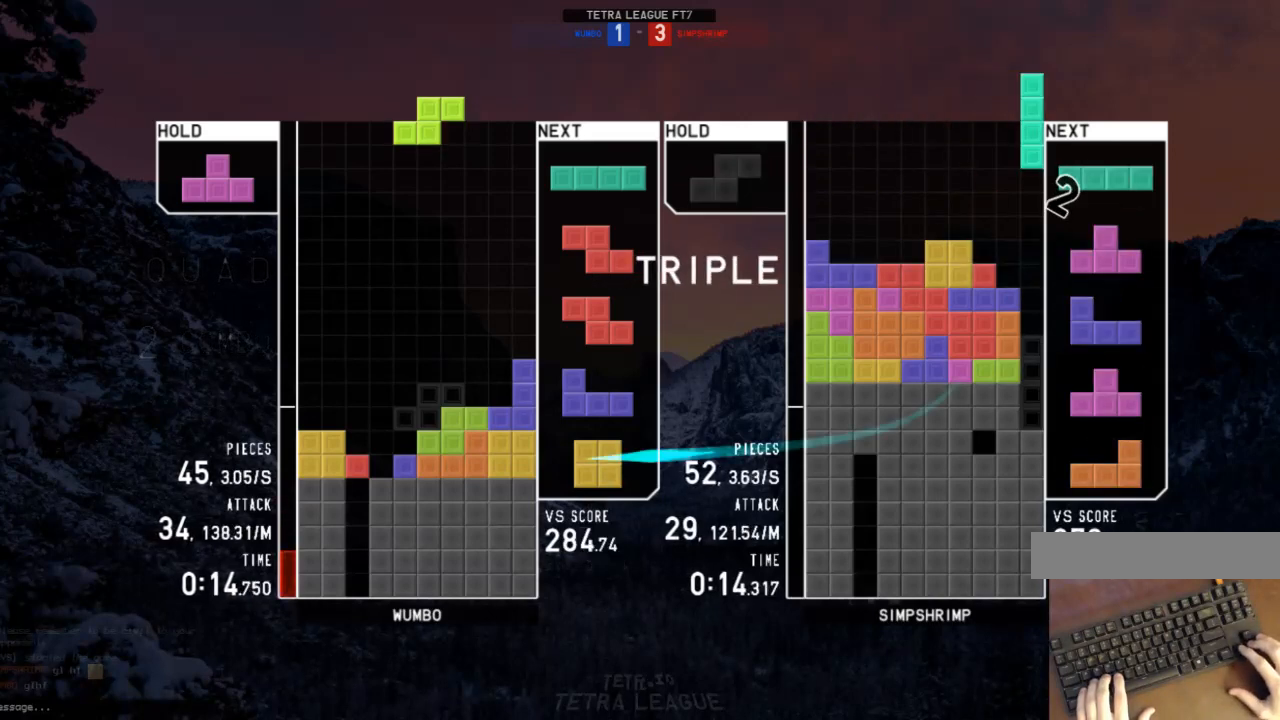
{"keys": [], "events": []}
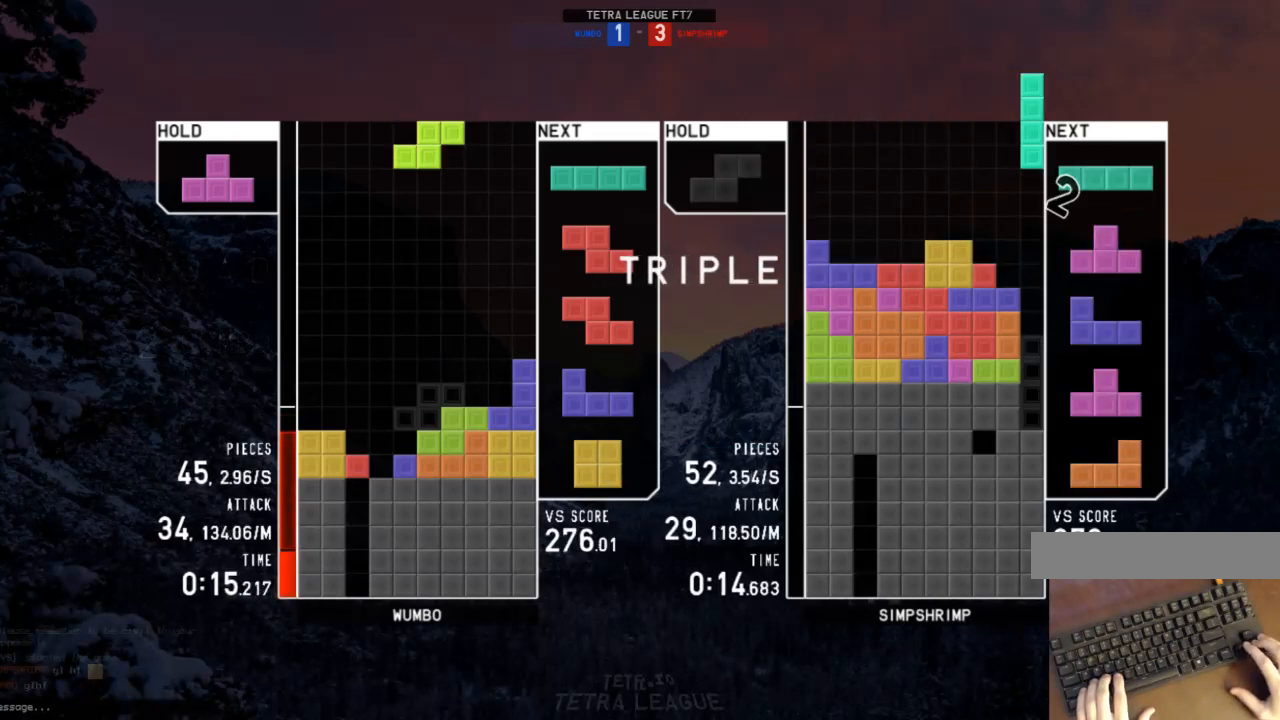
{"keys": ["z"], "events": [[67, "down", "down"], [133, "down", "up"], [267, "c", "down"], [300, "left", "down"], [300, "z", "down"], [367, "c", "up"], [367, "left", "up"], [367, "up", "down"], [400, "z", "up"], [500, "up", "up"], [500, "z", "down"]]}
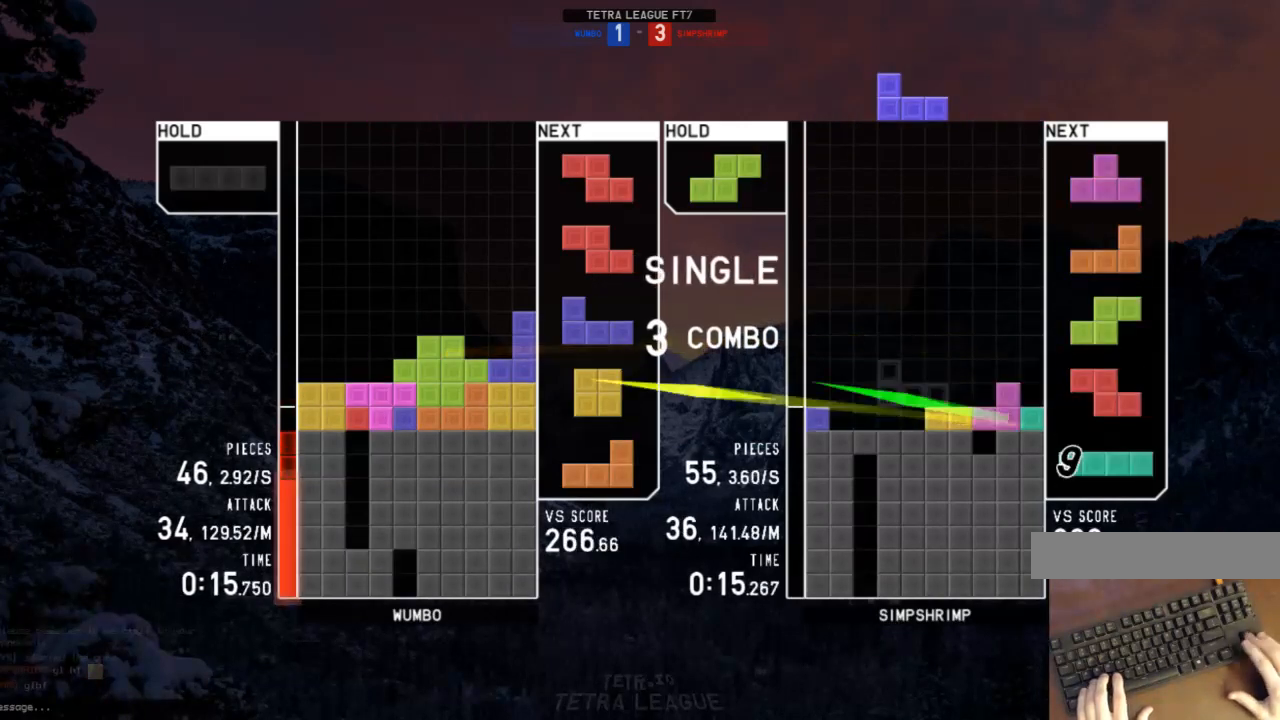
{"keys": ["left", "z"], "events": [[33, "down", "down"], [100, "left", "down"], [100, "z", "up"], [133, "c", "down"], [133, "down", "up"], [233, "c", "up"], [233, "left", "up"], [267, "x", "down"], [333, "down", "down"], [367, "left", "down"], [400, "down", "up"], [400, "x", "up"], [467, "z", "down"]]}
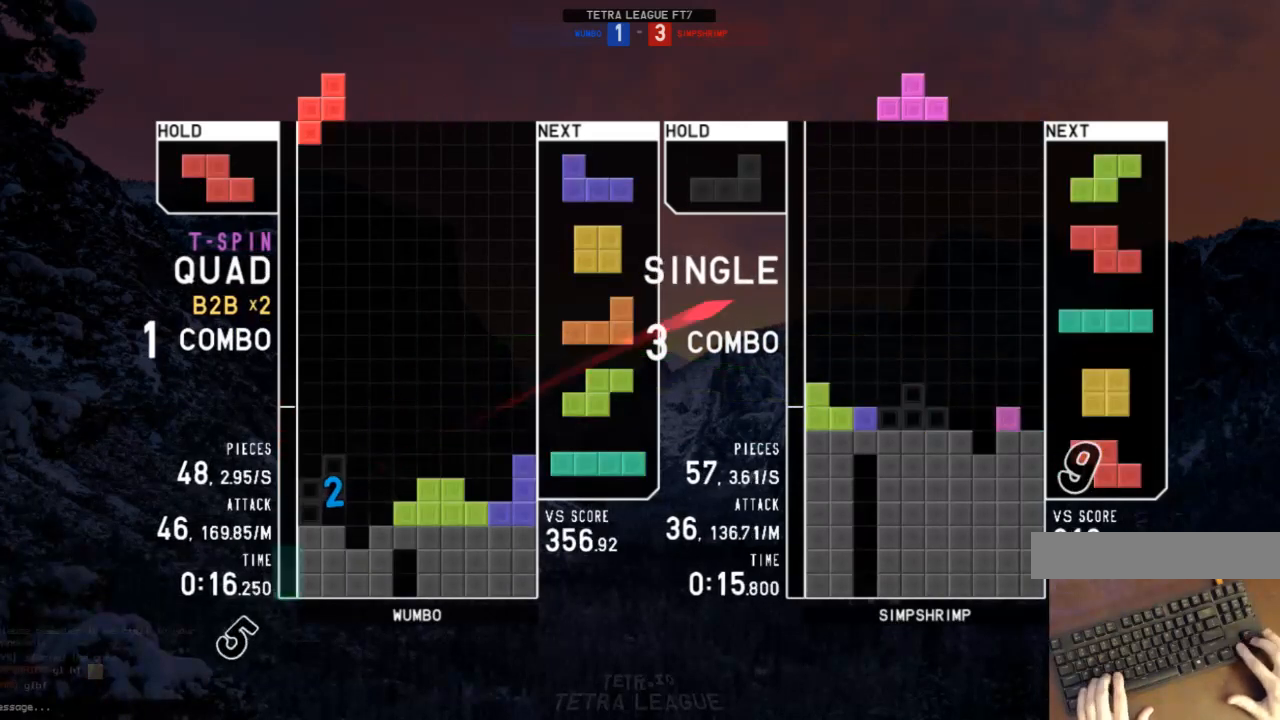
{"keys": ["shift"], "events": [[67, "down", "down"], [67, "left", "up"], [67, "z", "up"], [100, "right", "down"], [133, "c", "down"], [133, "down", "up"], [233, "c", "up"], [233, "left", "down"], [233, "right", "up"], [300, "down", "down"], [333, "c", "down"], [333, "left", "up"], [333, "right", "down"], [433, "down", "up"], [433, "shift", "down"], [467, "c", "up"], [467, "right", "up"]]}
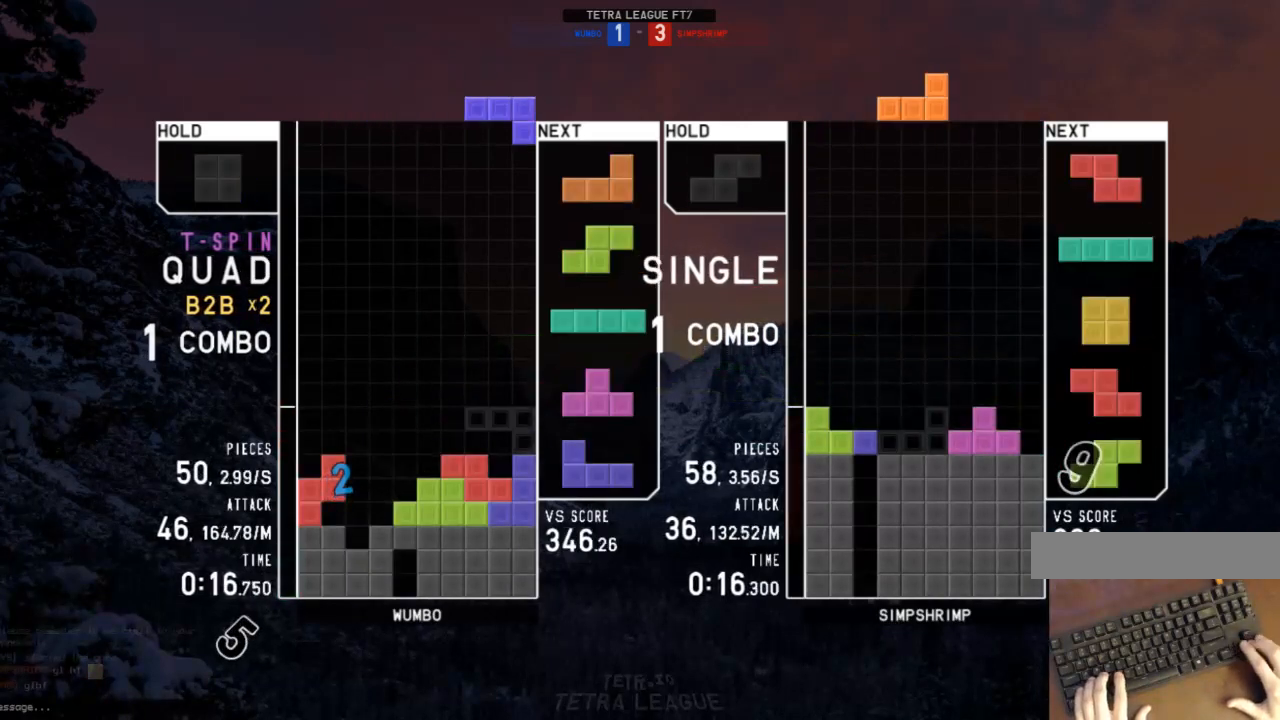
{"keys": [], "events": [[33, "left", "down"], [33, "shift", "up"], [67, "down", "down"], [67, "left", "up"], [133, "c", "down"], [133, "down", "up"], [167, "right", "down"], [200, "c", "up"], [267, "right", "up"], [300, "right", "down"], [367, "down", "down"], [433, "down", "up"], [433, "x", "down"], [500, "right", "up"], [500, "x", "up"]]}
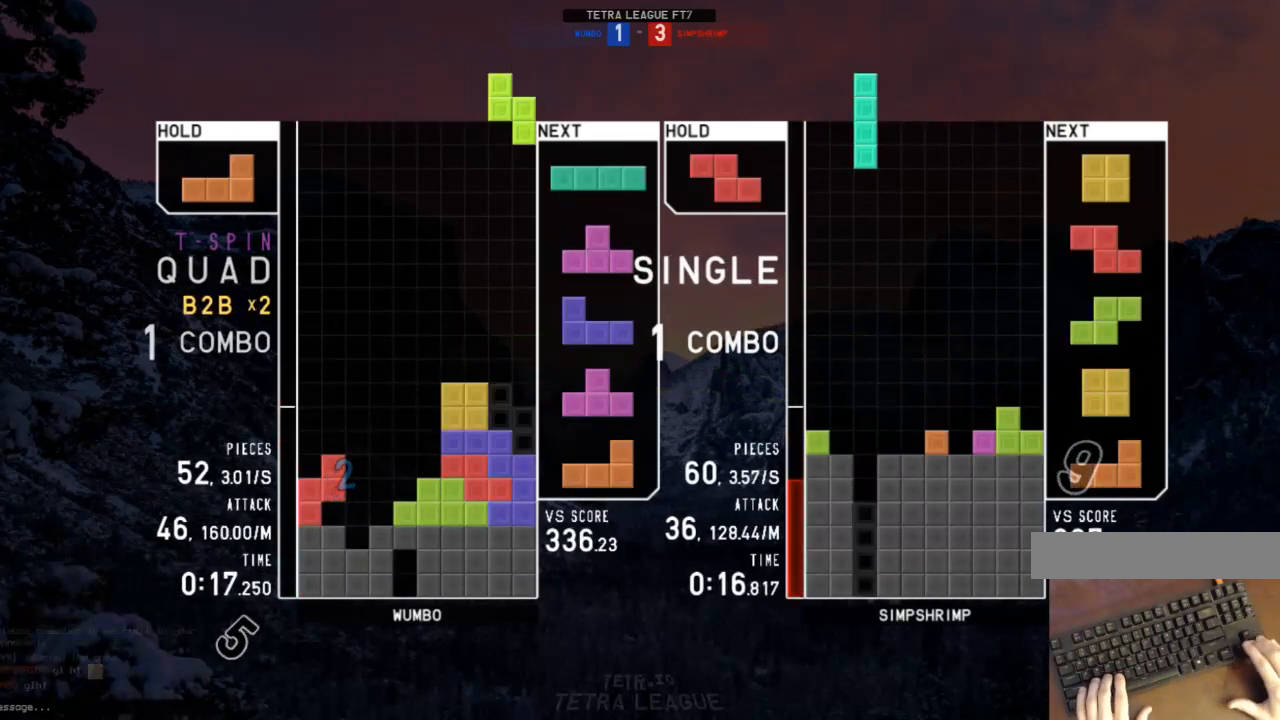
{"keys": ["down"], "events": [[33, "down", "down"], [100, "down", "up"], [333, "left", "down"], [400, "z", "down"], [467, "left", "up"], [500, "down", "down"], [500, "z", "up"]]}
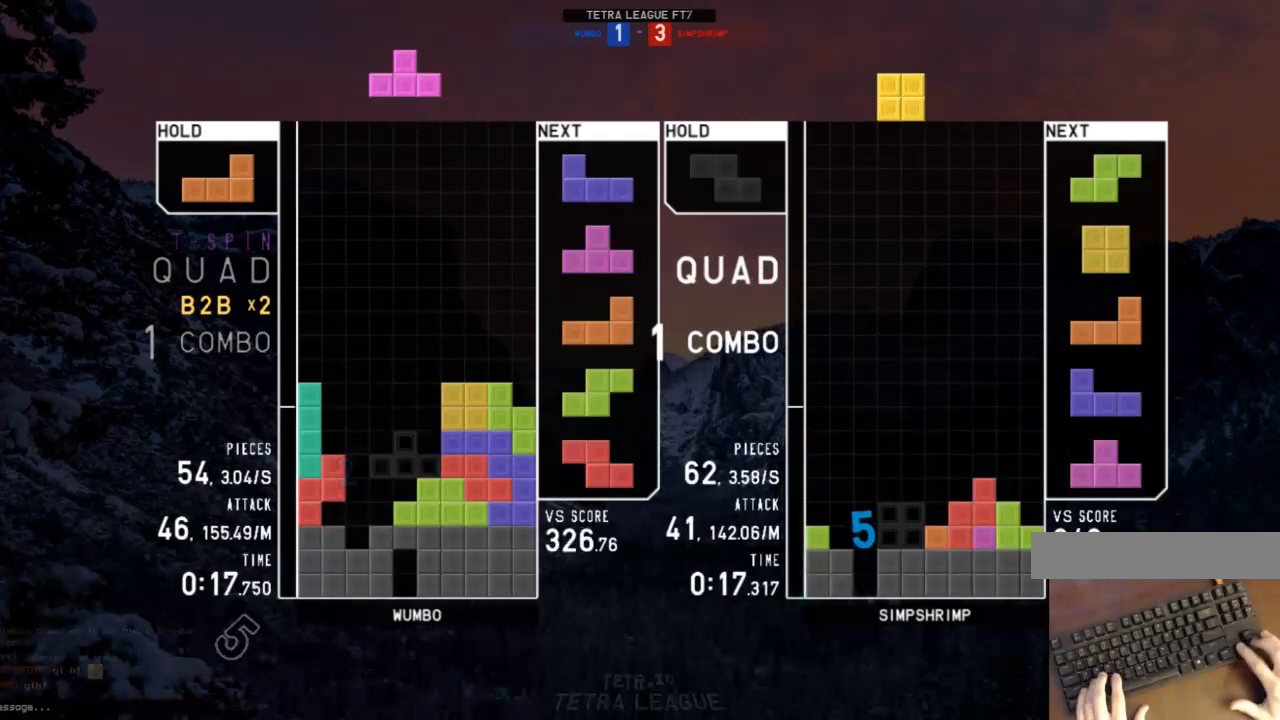
{"keys": ["c", "left", "x"], "events": [[67, "down", "up"], [67, "x", "down"], [100, "left", "down"], [133, "up", "down"], [133, "x", "up"], [233, "x", "down"], [300, "left", "up"], [300, "up", "up"], [333, "down", "down"], [333, "x", "up"], [400, "c", "down"], [433, "down", "up"], [467, "left", "down"], [467, "x", "down"]]}
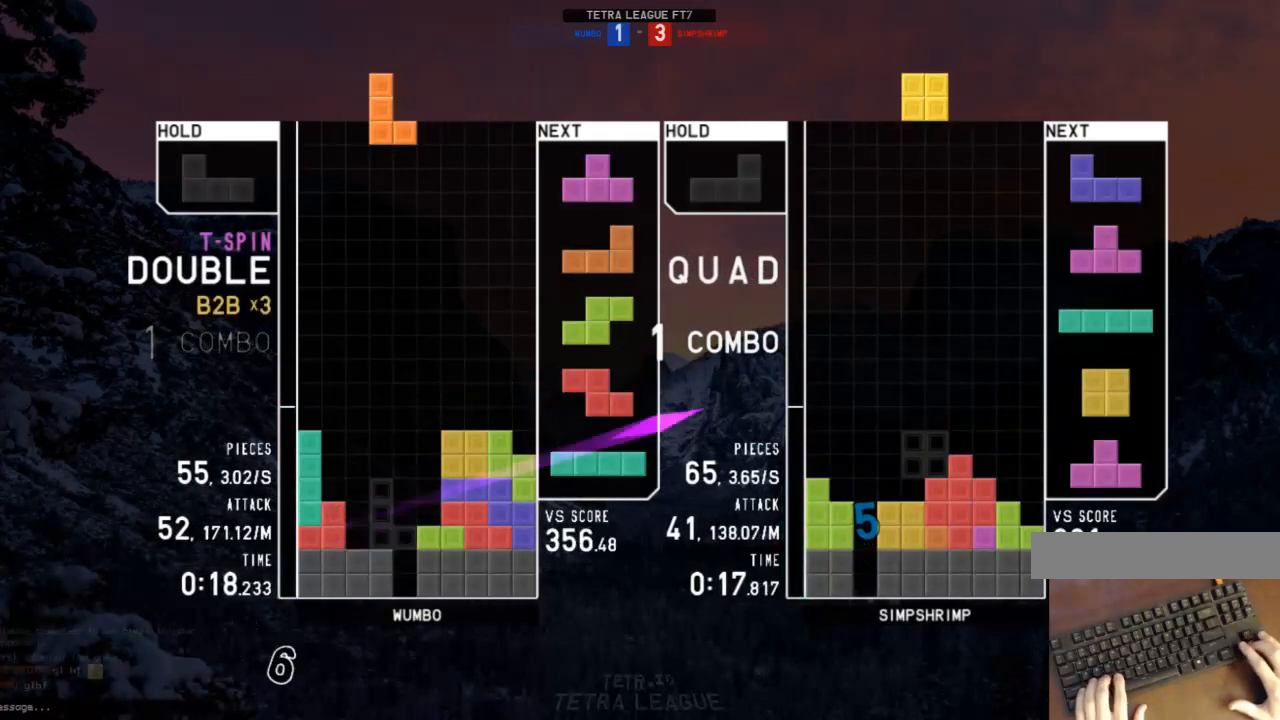
{"keys": ["shift"], "events": [[33, "c", "up"], [33, "left", "up"], [67, "x", "up"], [133, "left", "down"], [167, "down", "down"], [200, "left", "up"], [267, "down", "up"], [300, "c", "down"], [300, "right", "down"], [400, "shift", "down"], [433, "c", "up"], [433, "right", "up"]]}
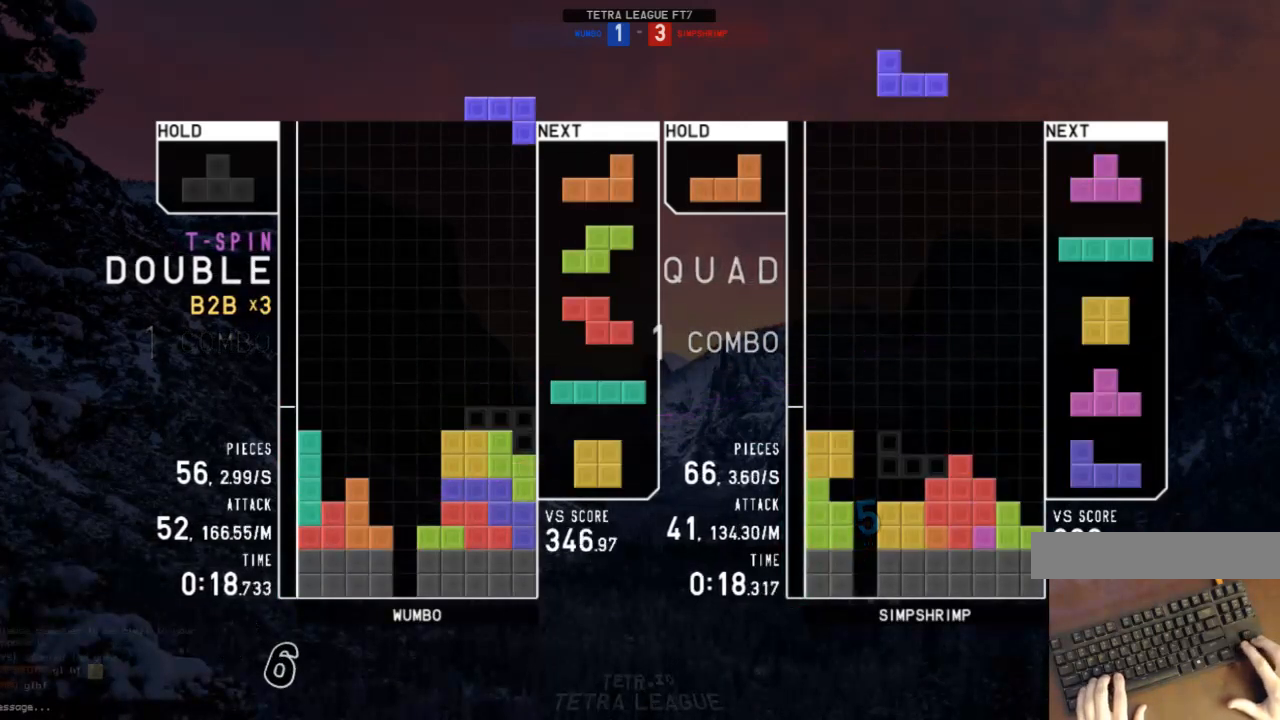
{"keys": ["left"], "events": [[33, "shift", "up"], [267, "down", "down"], [333, "down", "up"], [467, "c", "down"], [467, "left", "down"], [500, "c", "up"]]}
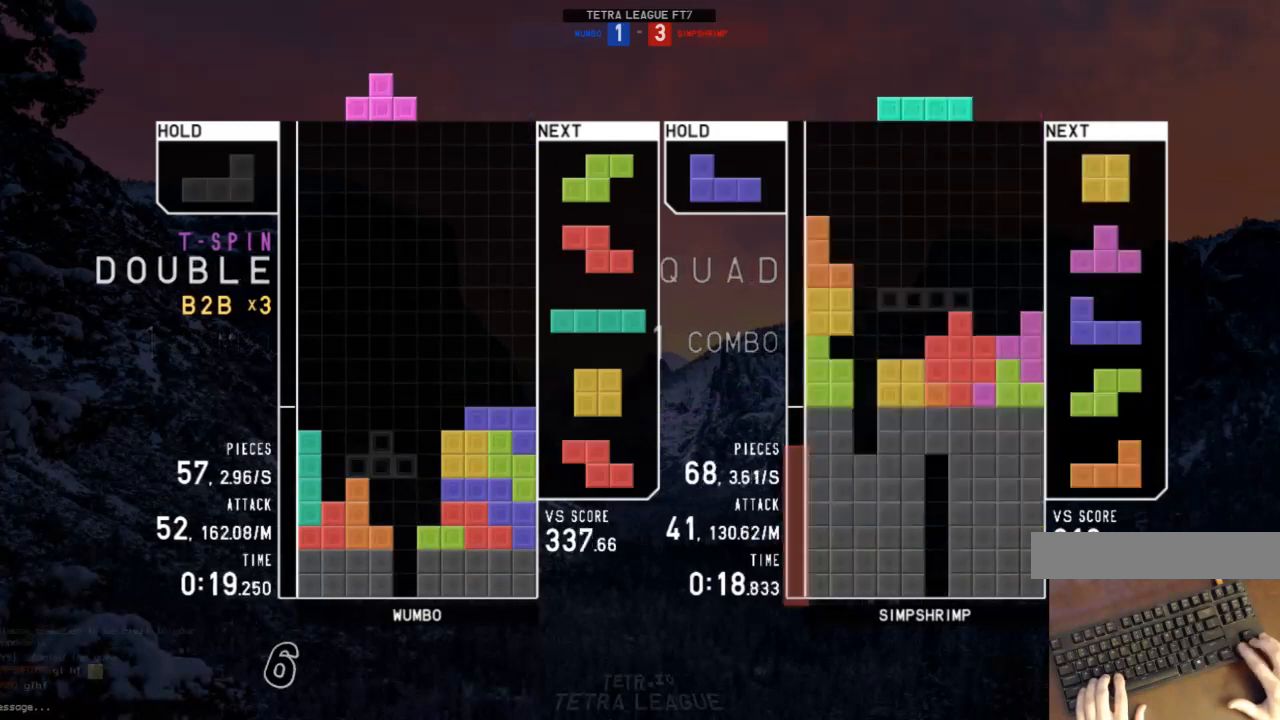
{"keys": [], "events": [[100, "left", "up"], [100, "x", "down"], [200, "down", "down"], [200, "x", "up"], [233, "c", "down"], [233, "down", "up"], [333, "left", "down"], [333, "z", "down"], [400, "c", "up"], [433, "down", "down"], [433, "left", "up"], [433, "z", "up"], [467, "down", "up"]]}
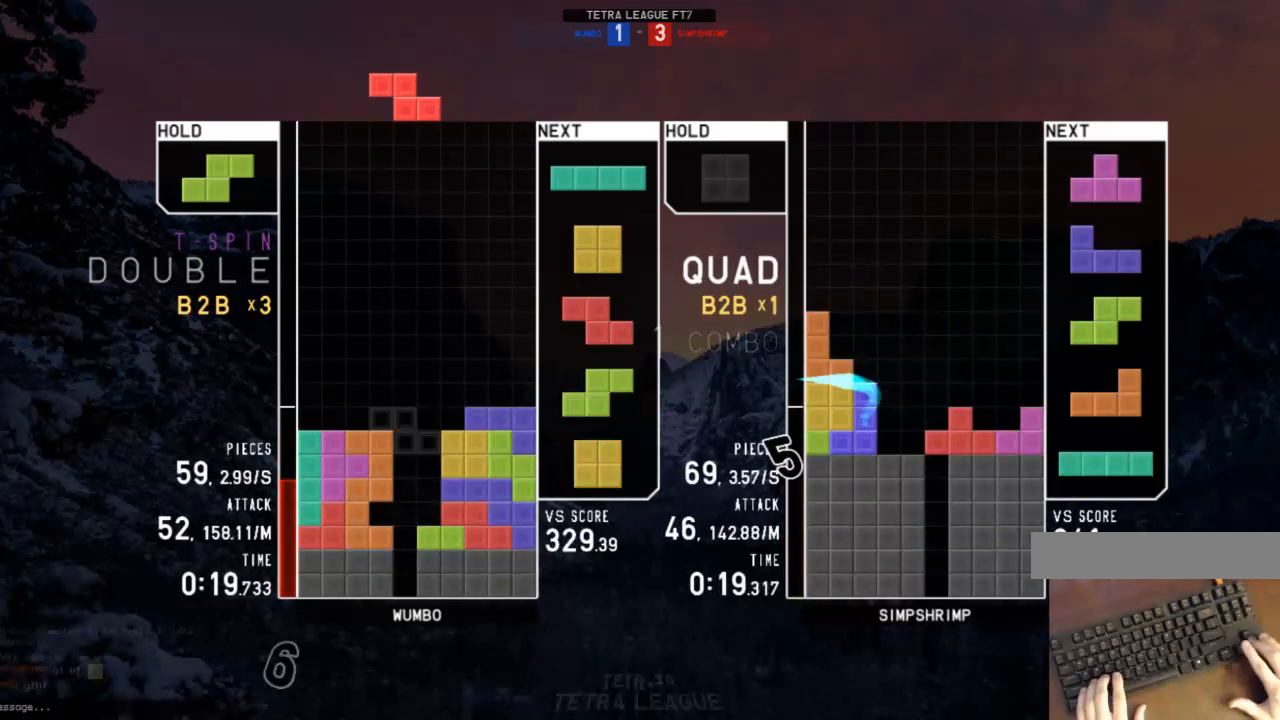
{"keys": [], "events": [[133, "right", "down"], [133, "x", "down"], [167, "right", "up"], [200, "x", "up"], [267, "right", "down"], [300, "down", "down"], [300, "right", "up"], [400, "down", "up"]]}
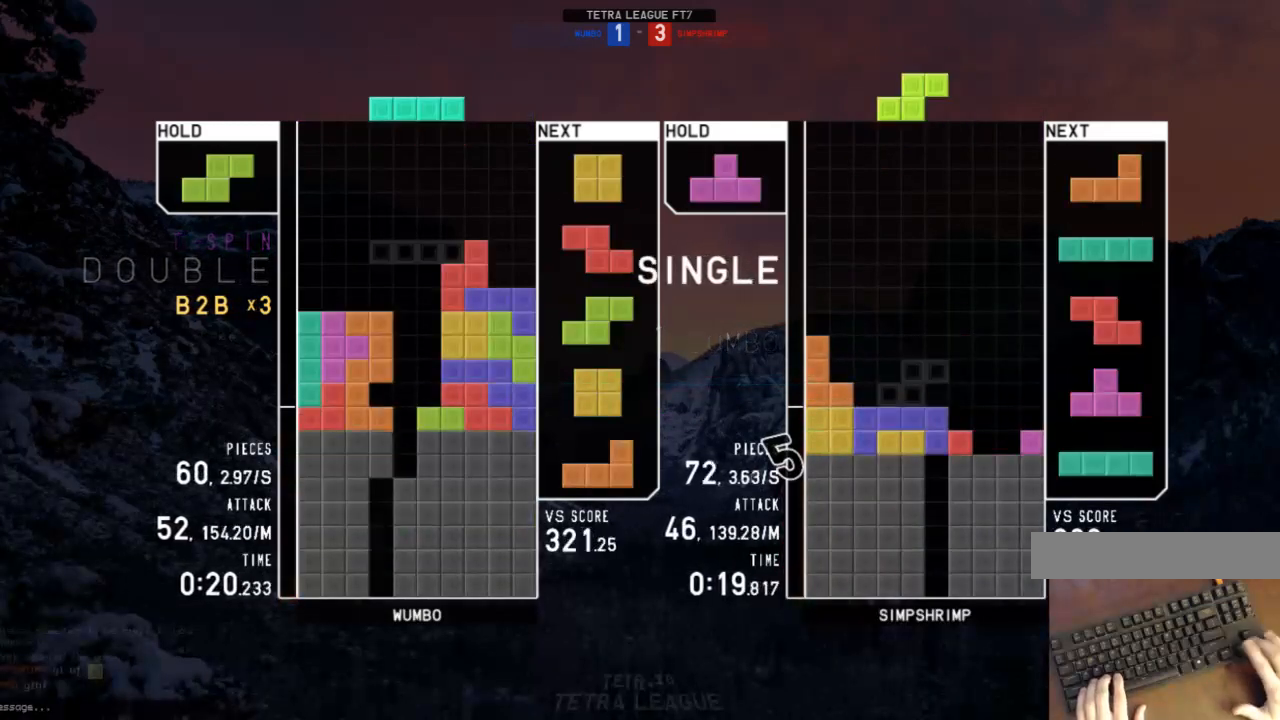
{"keys": [], "events": [[133, "right", "down"], [167, "right", "up"], [267, "left", "down"], [333, "z", "down"], [367, "left", "up"], [400, "z", "up"], [467, "left", "down"], [500, "left", "up"]]}
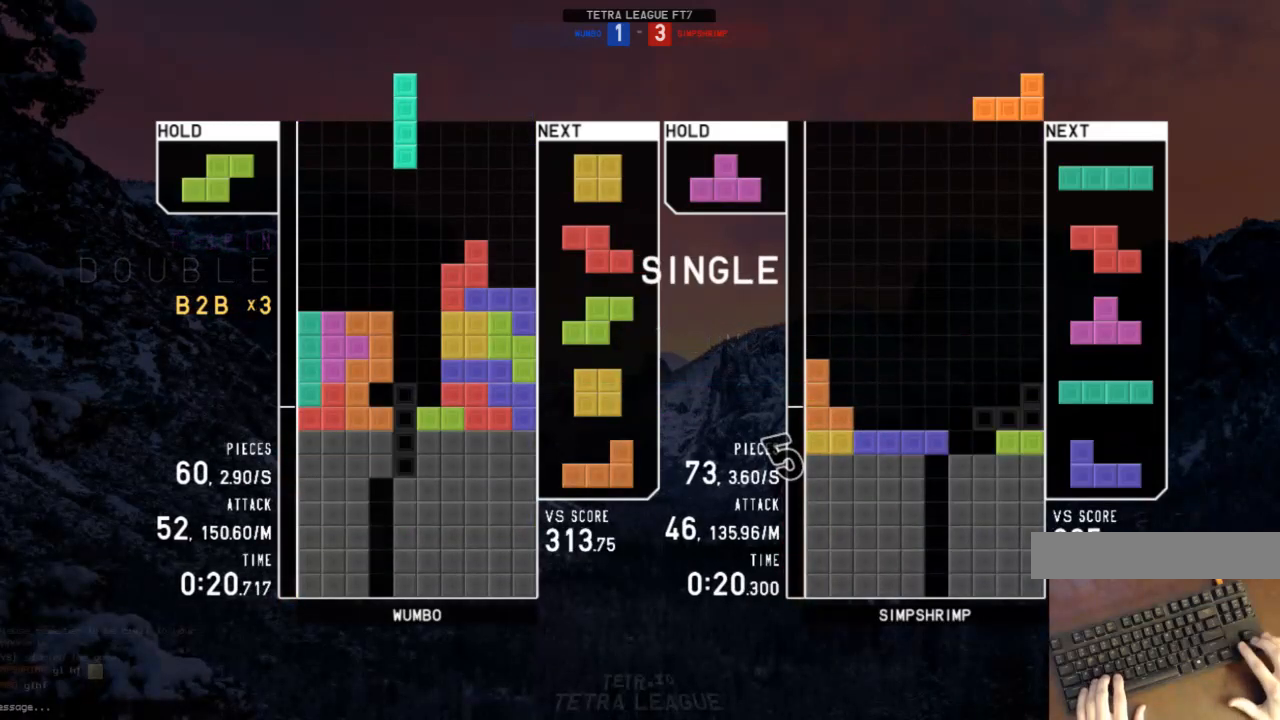
{"keys": ["c"], "events": [[167, "down", "down"], [233, "down", "up"], [433, "down", "down"], [467, "c", "down"], [467, "down", "up"]]}
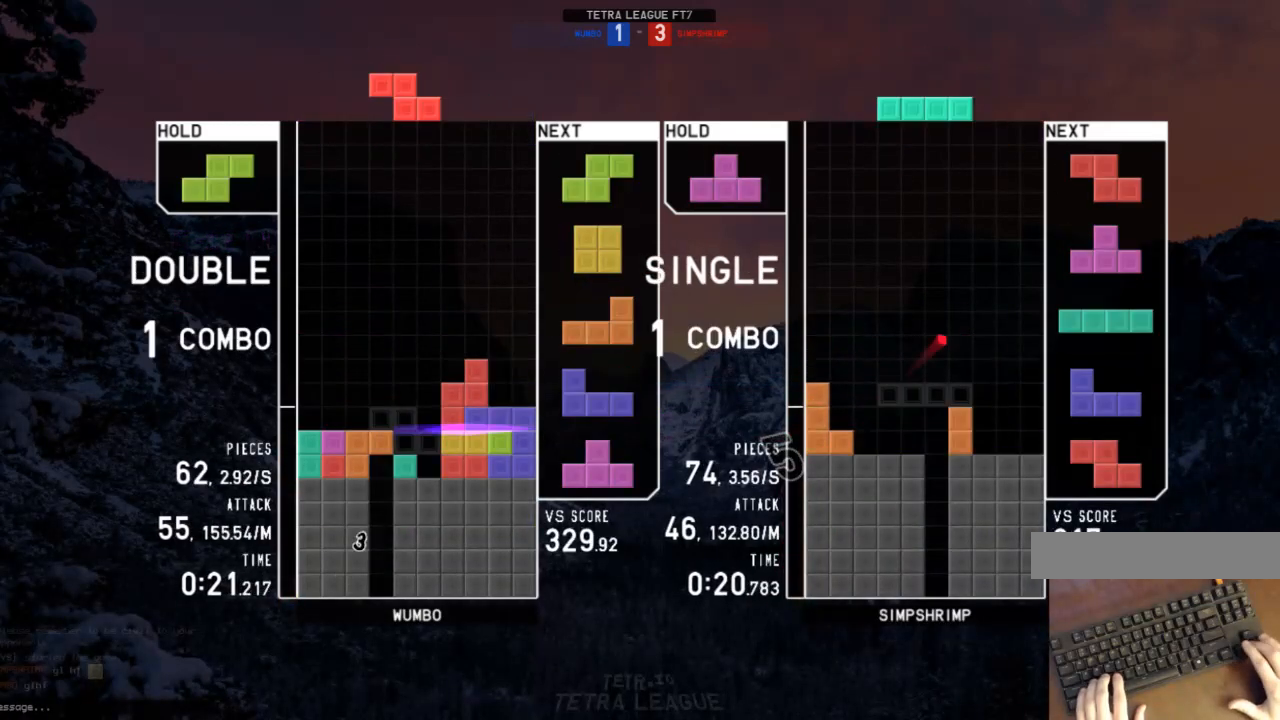
{"keys": [], "events": [[67, "x", "down"], [133, "c", "up"], [167, "x", "up"], [200, "down", "down"], [300, "down", "up"], [367, "x", "down"], [500, "x", "up"]]}
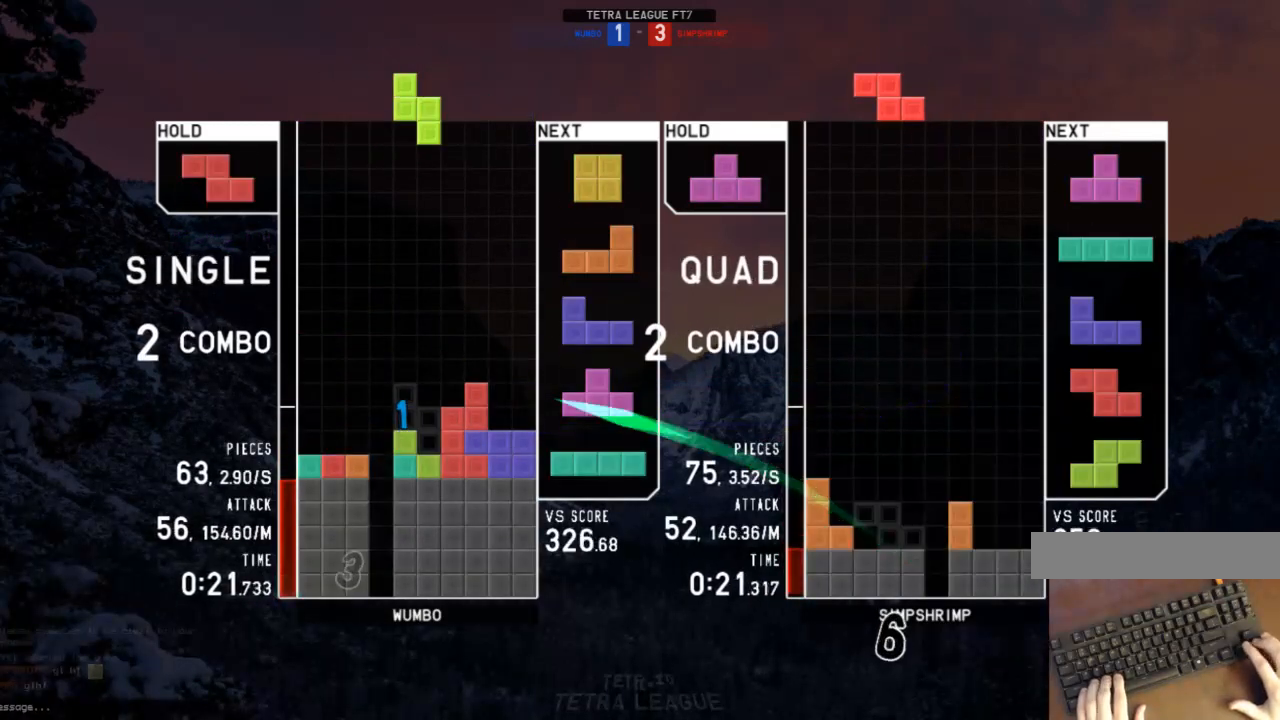
{"keys": ["down", "left", "z"], "events": [[33, "down", "down"], [100, "right", "down"], [133, "down", "up"], [267, "right", "up"], [333, "down", "down"], [367, "down", "up"], [467, "left", "down"], [467, "z", "down"], [500, "down", "down"]]}
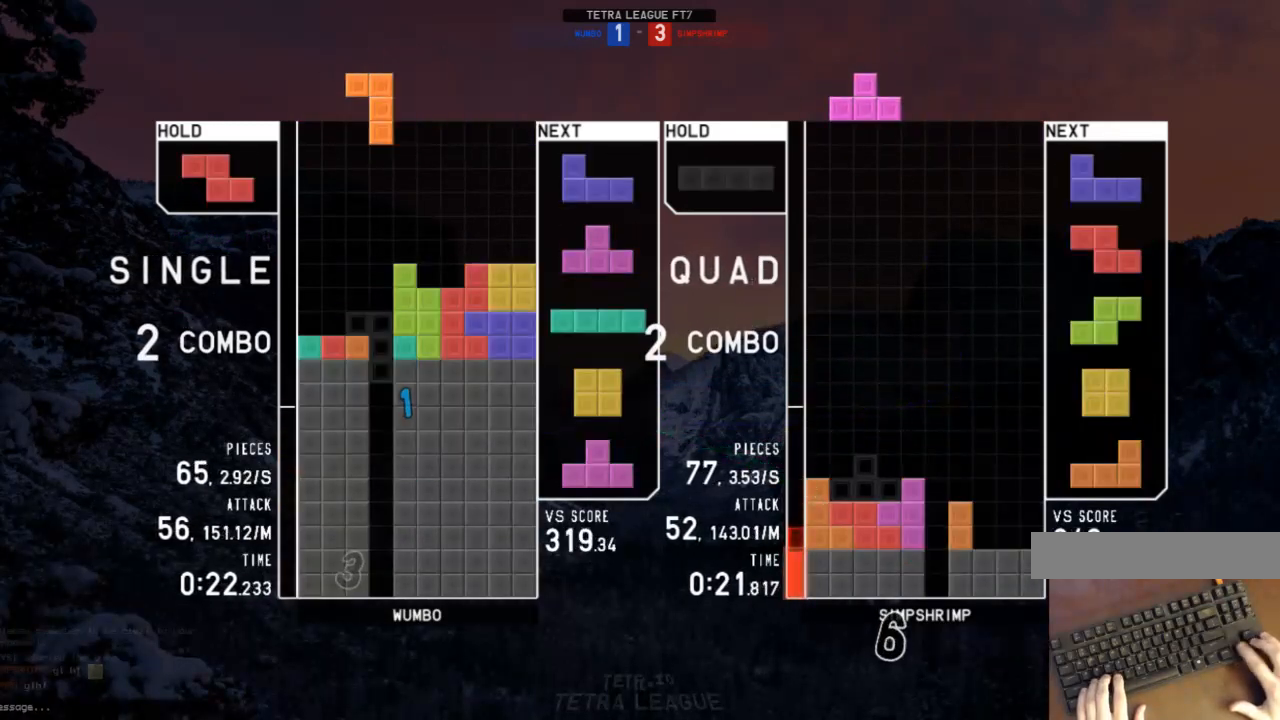
{"keys": ["x"], "events": [[67, "z", "up"], [100, "c", "down"], [100, "down", "up"], [200, "c", "up"], [200, "left", "up"], [233, "x", "down"], [300, "down", "down"], [333, "c", "down"], [333, "down", "up"], [333, "left", "down"], [333, "x", "up"], [433, "x", "down"], [467, "c", "up"], [467, "left", "up"]]}
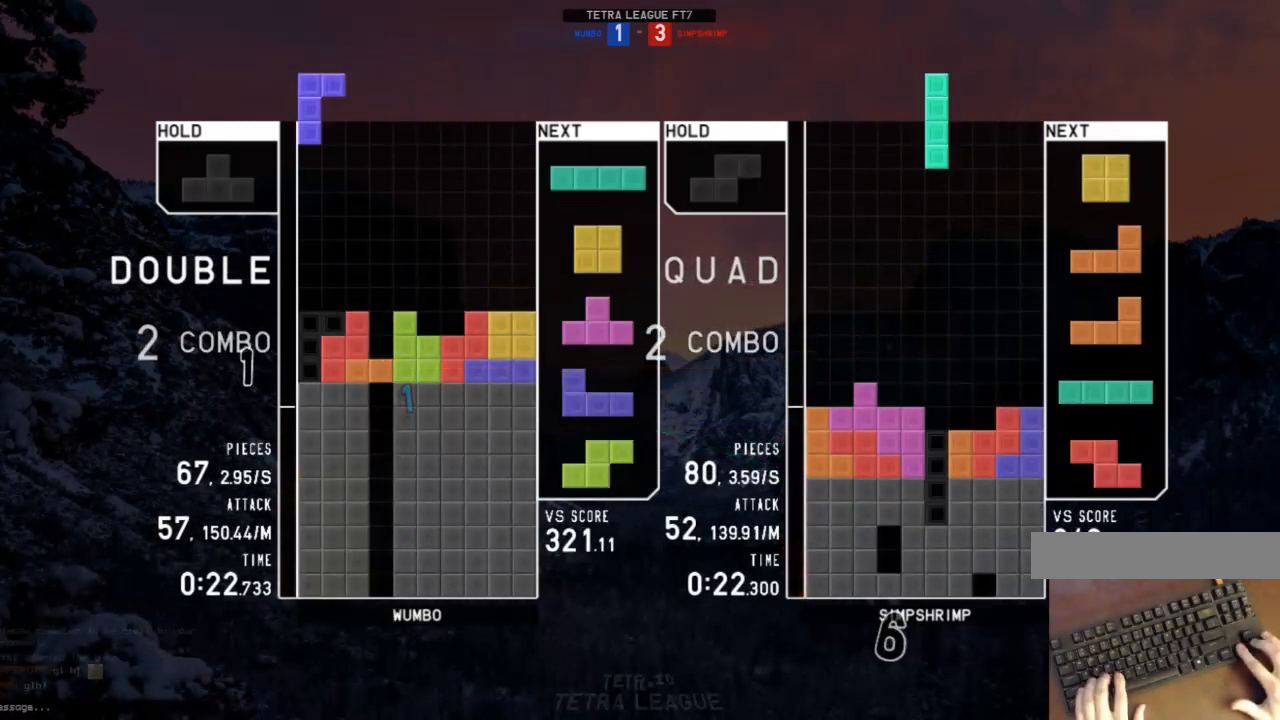
{"keys": [], "events": [[33, "down", "down"], [33, "x", "up"], [67, "down", "up"], [133, "z", "down"], [167, "left", "down"], [200, "left", "up"], [267, "z", "up"], [300, "down", "down"], [400, "down", "up"], [433, "right", "down"], [500, "right", "up"]]}
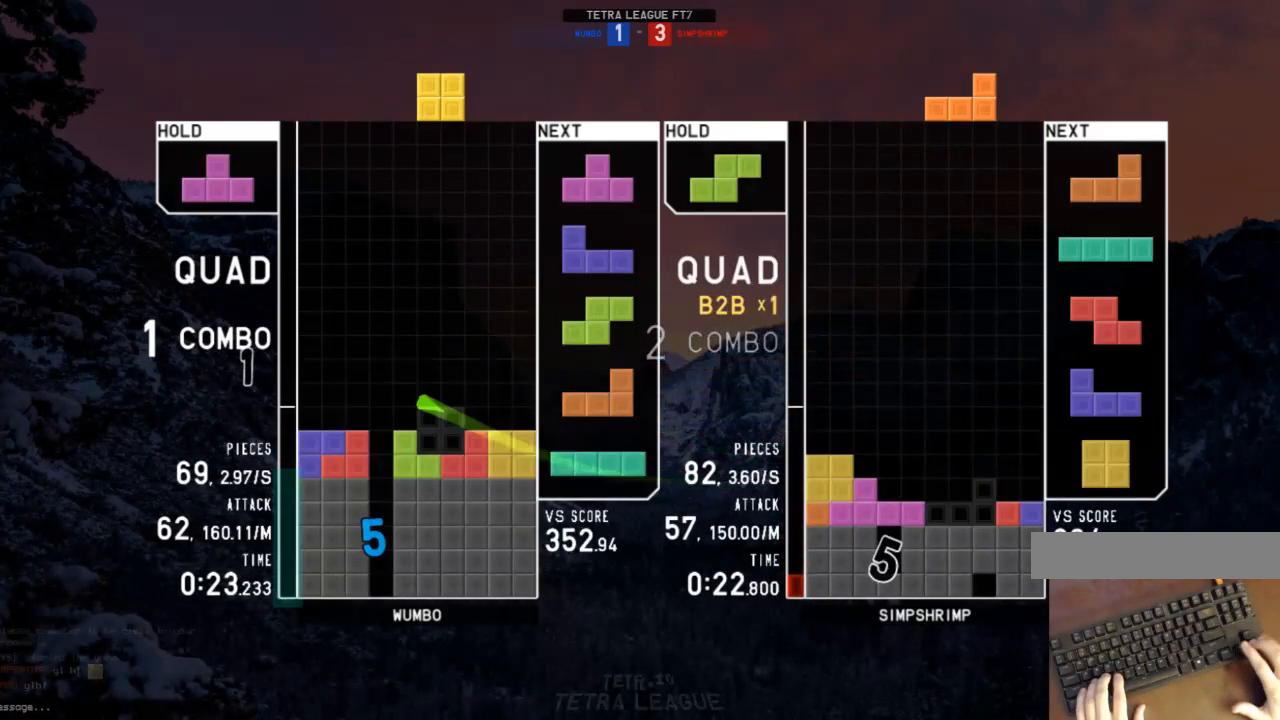
{"keys": [], "events": [[133, "down", "down"], [167, "right", "down"], [233, "down", "up"], [367, "right", "up"], [400, "down", "down"], [500, "down", "up"]]}
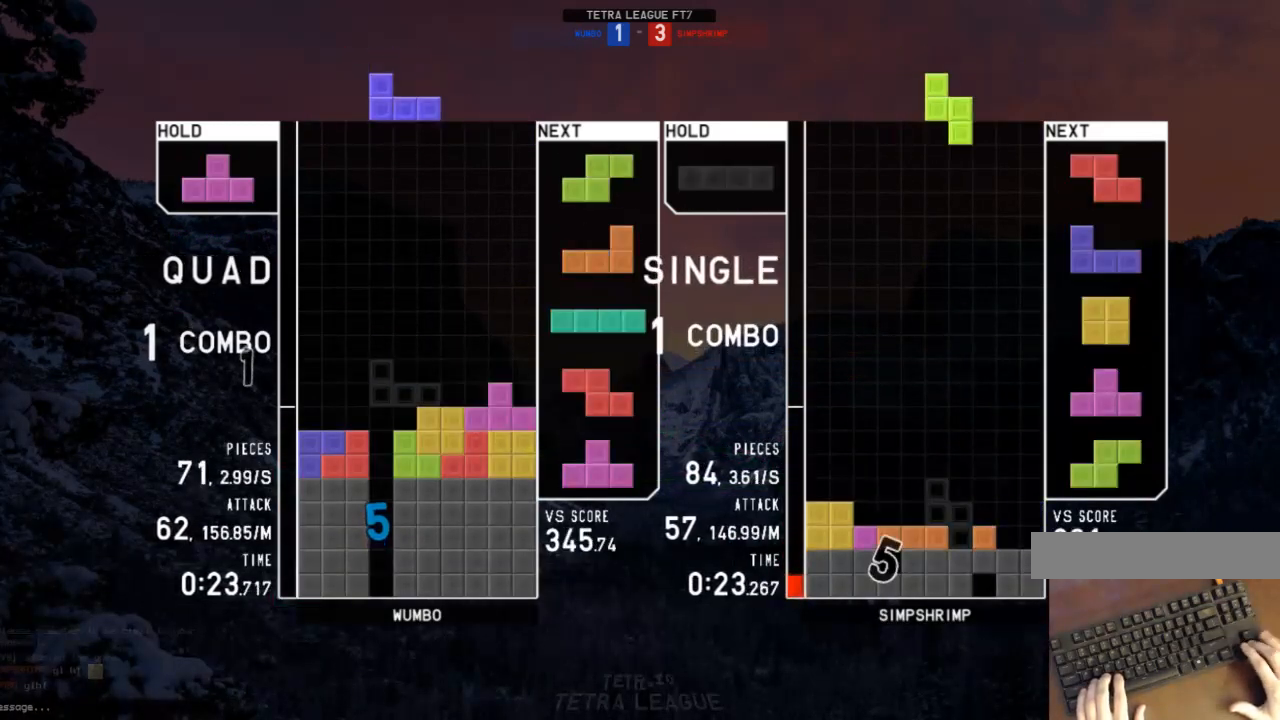
{"keys": ["down", "left"], "events": [[100, "right", "down"], [133, "right", "up"], [233, "right", "down"], [300, "down", "down"], [300, "right", "up"], [333, "left", "down"], [367, "down", "up"], [467, "down", "down"]]}
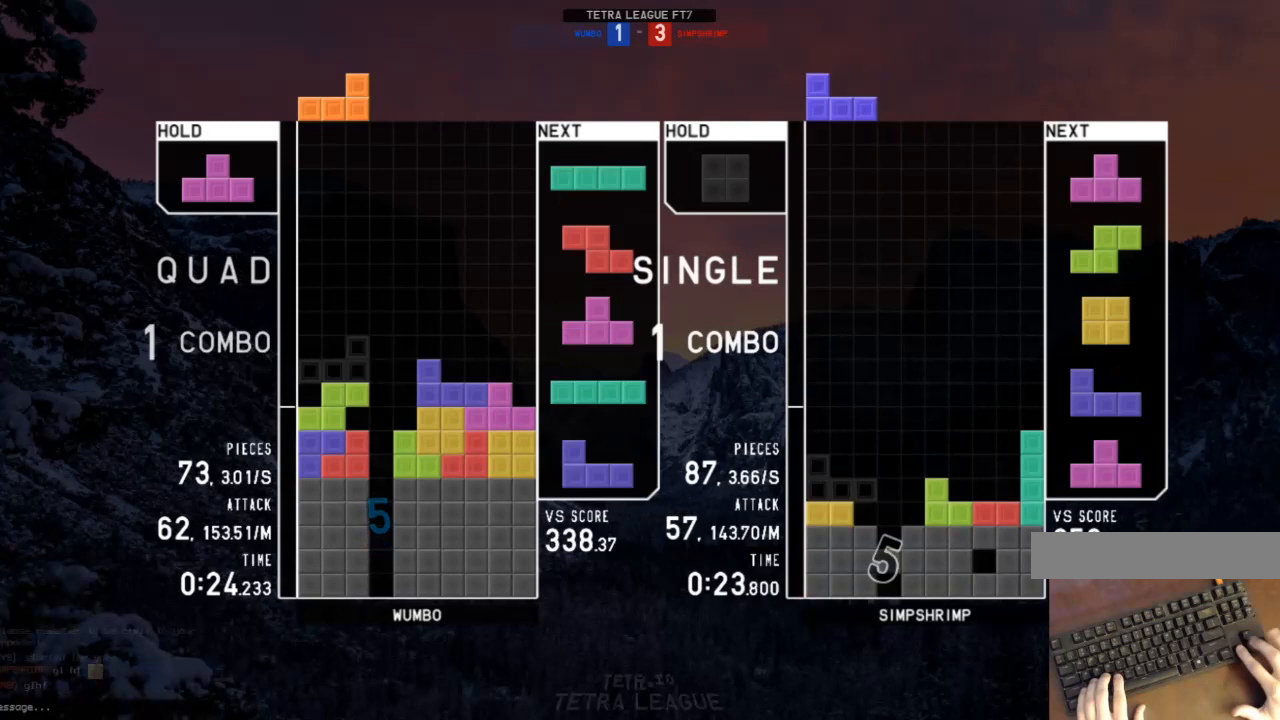
{"keys": ["x"], "events": [[33, "down", "up"], [67, "shift", "down"], [100, "left", "up"], [167, "down", "down"], [167, "shift", "up"], [200, "c", "down"], [200, "down", "up"], [300, "left", "down"], [300, "up", "down"], [300, "x", "down"], [367, "c", "up"], [400, "left", "up"], [400, "x", "up"], [433, "x", "down"], [500, "up", "up"]]}
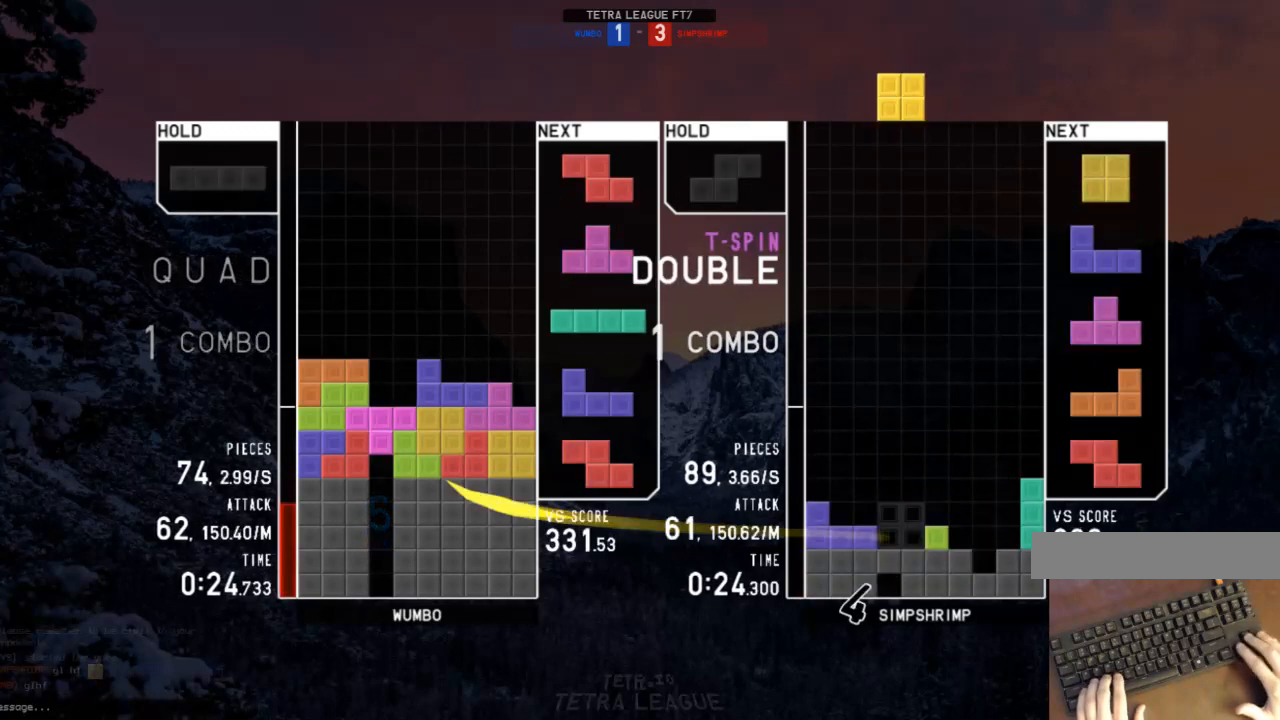
{"keys": ["down"], "events": [[133, "x", "up"], [167, "down", "down"], [267, "c", "down"], [267, "down", "up"], [333, "left", "down"], [333, "z", "down"], [367, "c", "up"], [367, "left", "up"], [400, "z", "up"], [500, "down", "down"]]}
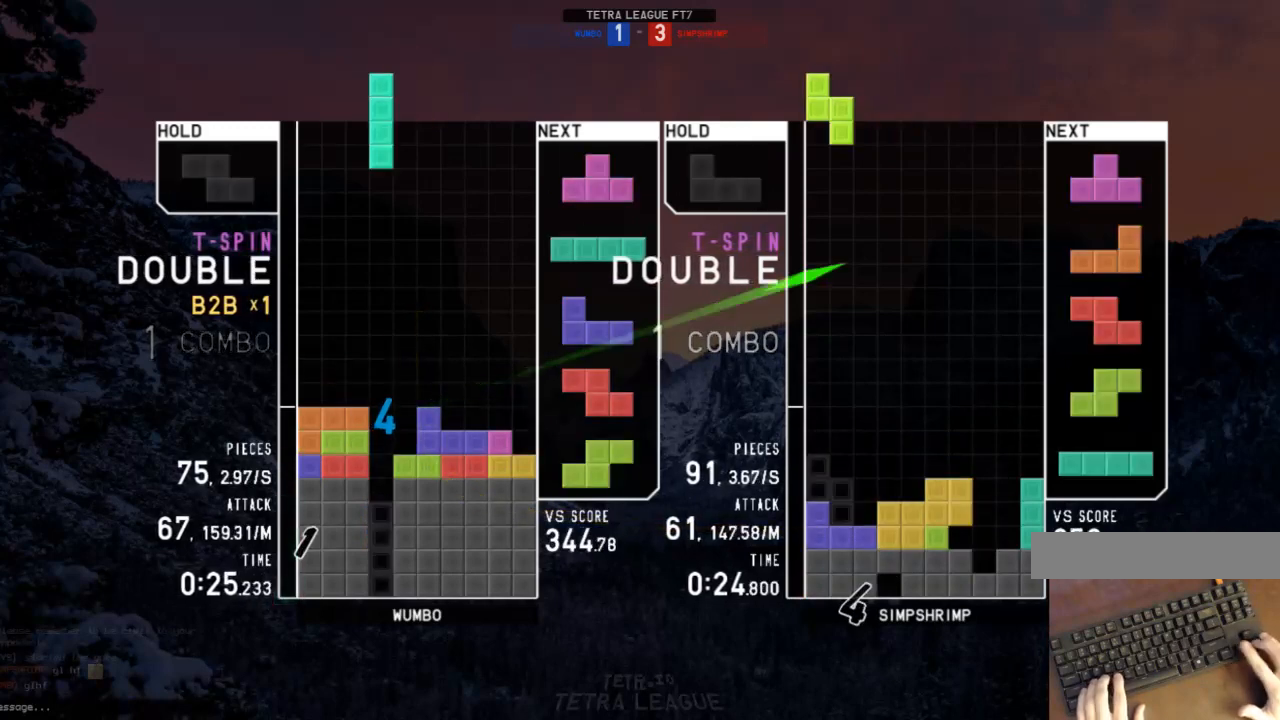
{"keys": ["right", "z"], "events": [[100, "c", "down"], [100, "down", "up"], [133, "z", "down"], [200, "c", "up"], [200, "down", "down"], [233, "z", "up"], [300, "down", "up"], [300, "right", "down"], [333, "c", "down"], [433, "z", "down"], [467, "c", "up"]]}
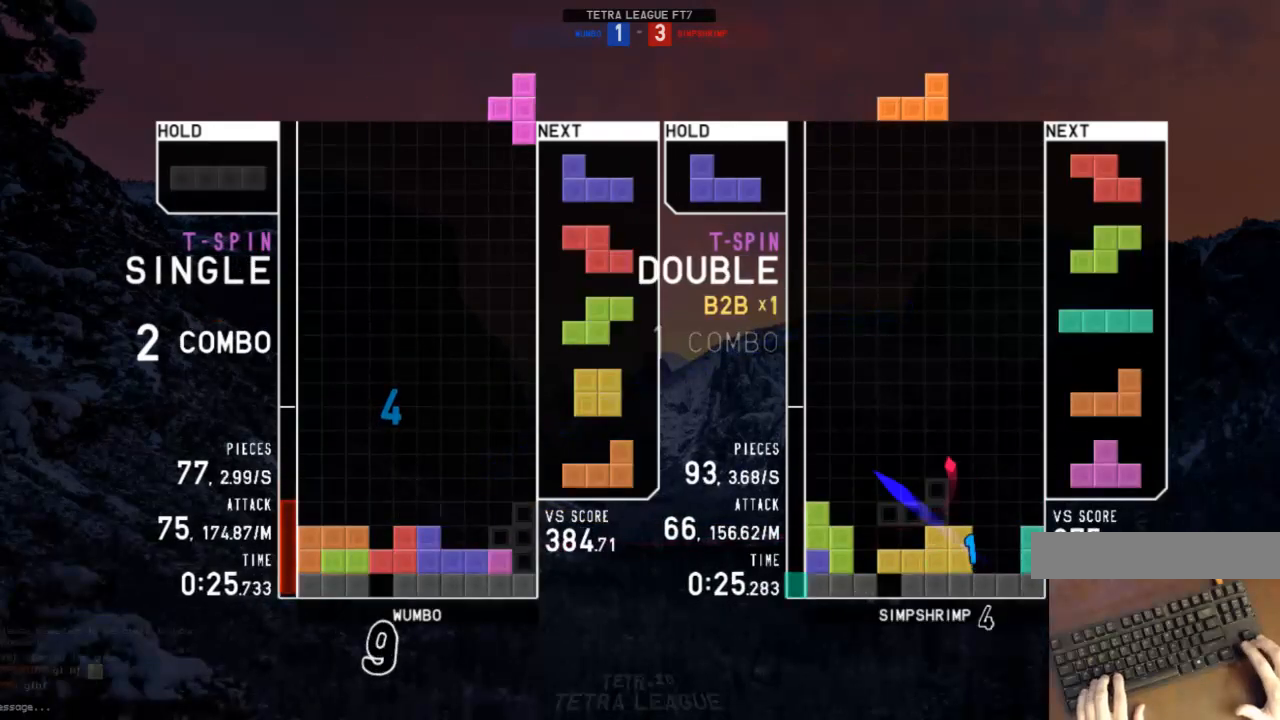
{"keys": [], "events": [[33, "down", "down"], [33, "right", "up"], [33, "z", "up"], [67, "down", "up"], [167, "left", "down"], [167, "x", "down"], [200, "down", "down"], [200, "left", "up"], [267, "right", "down"], [267, "x", "up"], [300, "down", "up"], [400, "right", "up"], [433, "left", "down"], [500, "left", "up"]]}
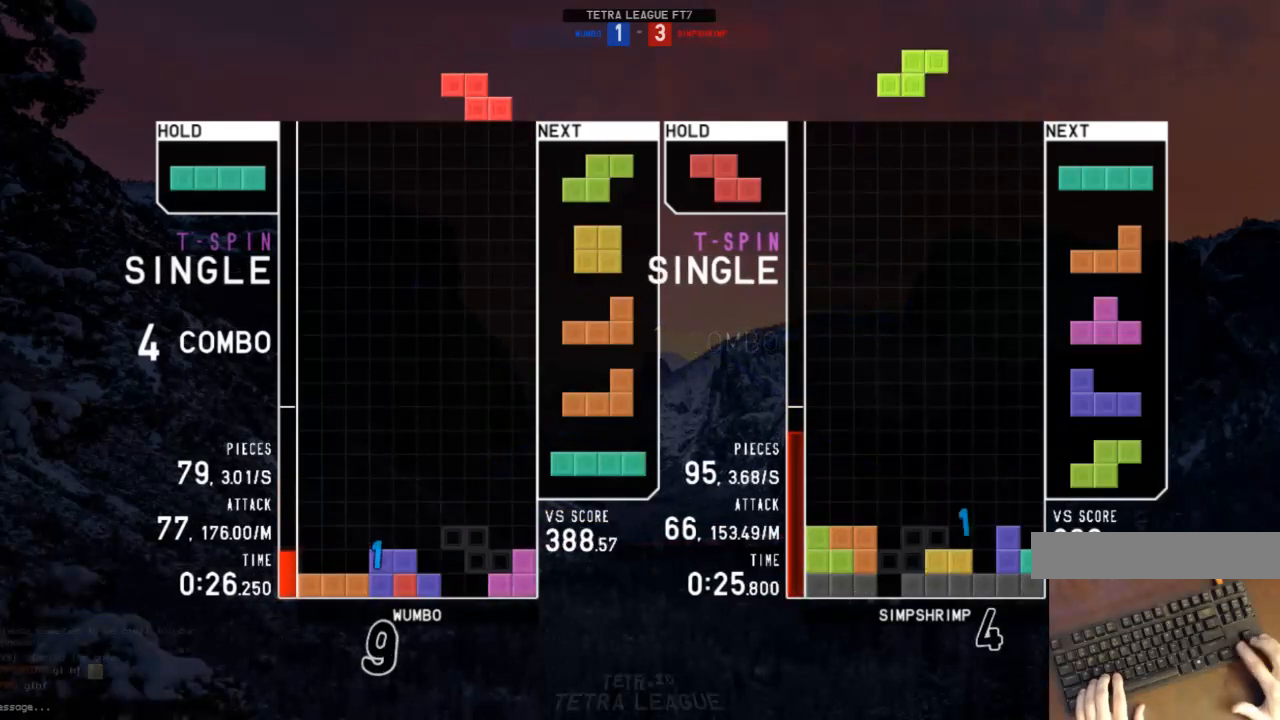
{"keys": ["right"], "events": [[133, "left", "down"], [167, "left", "up"], [400, "down", "down"], [467, "down", "up"], [500, "right", "down"]]}
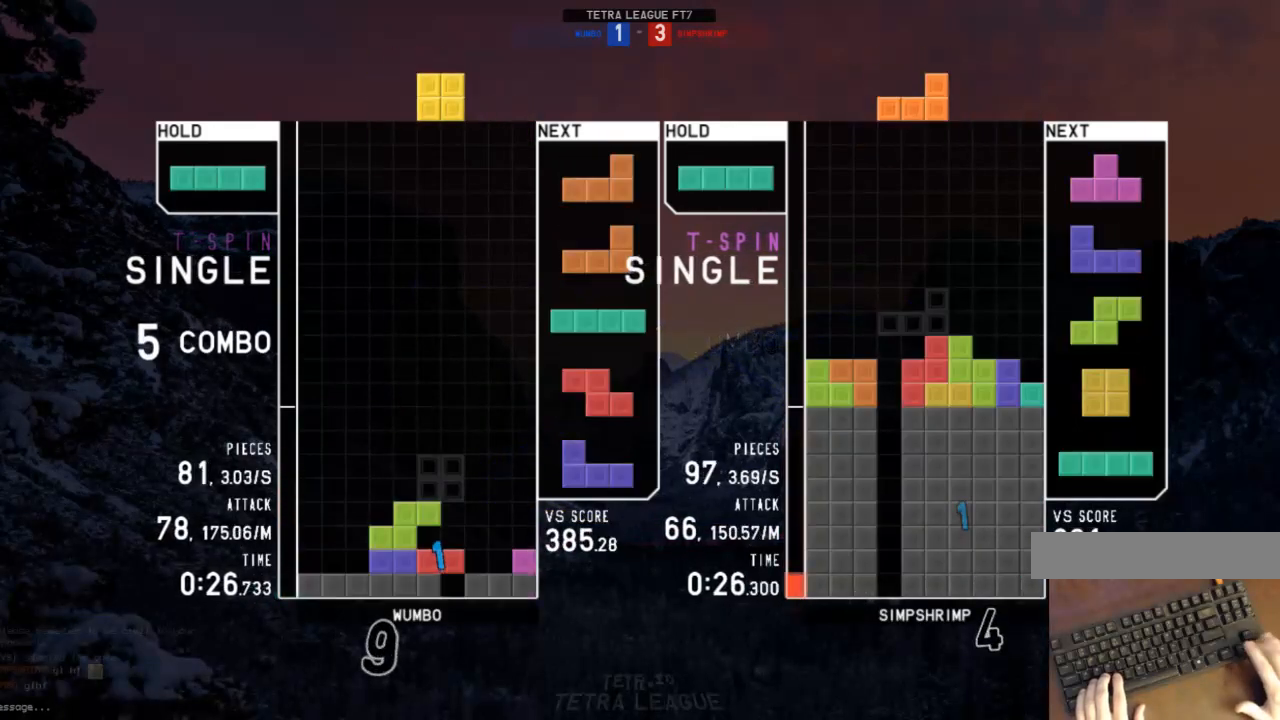
{"keys": [], "events": [[133, "right", "up"], [433, "left", "down"], [467, "left", "up"]]}